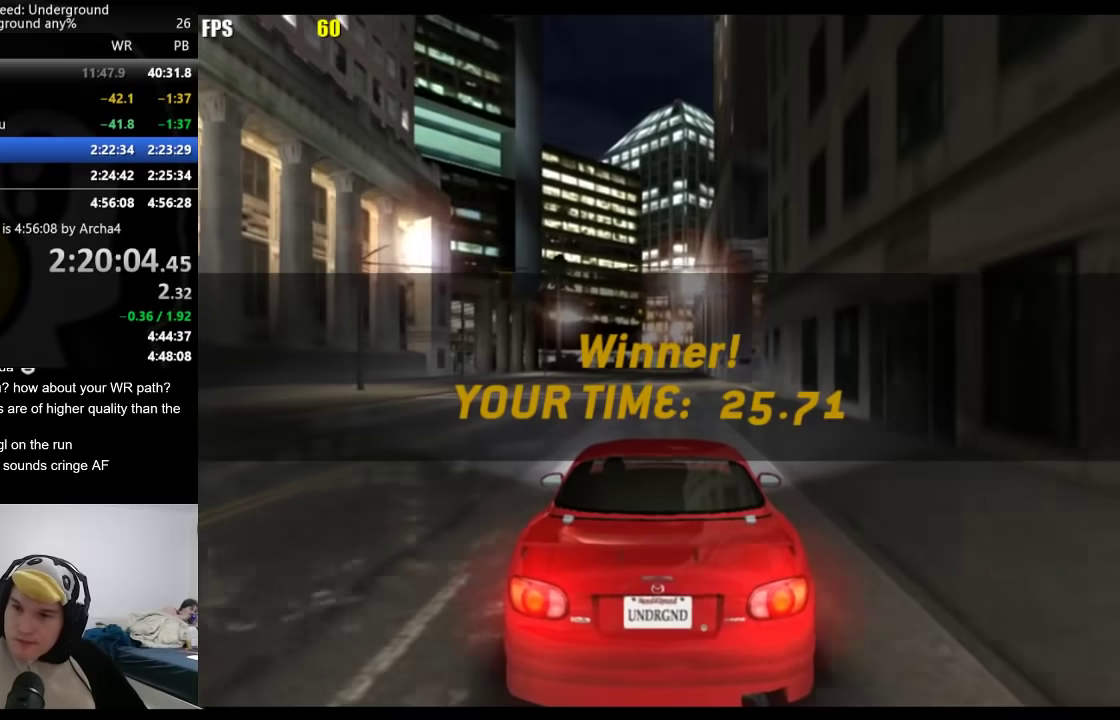
Gameplay with a controller (Xbox layout); each line is a JSON object with the inputs held at the frame after it. "events" lists button and stick changes between this image and that frame as [ms after this image, input, new state], when the widget could be followed in between. Not read: R2.
{"buttons": [], "left_stick": "center", "right_stick": "center", "events": []}
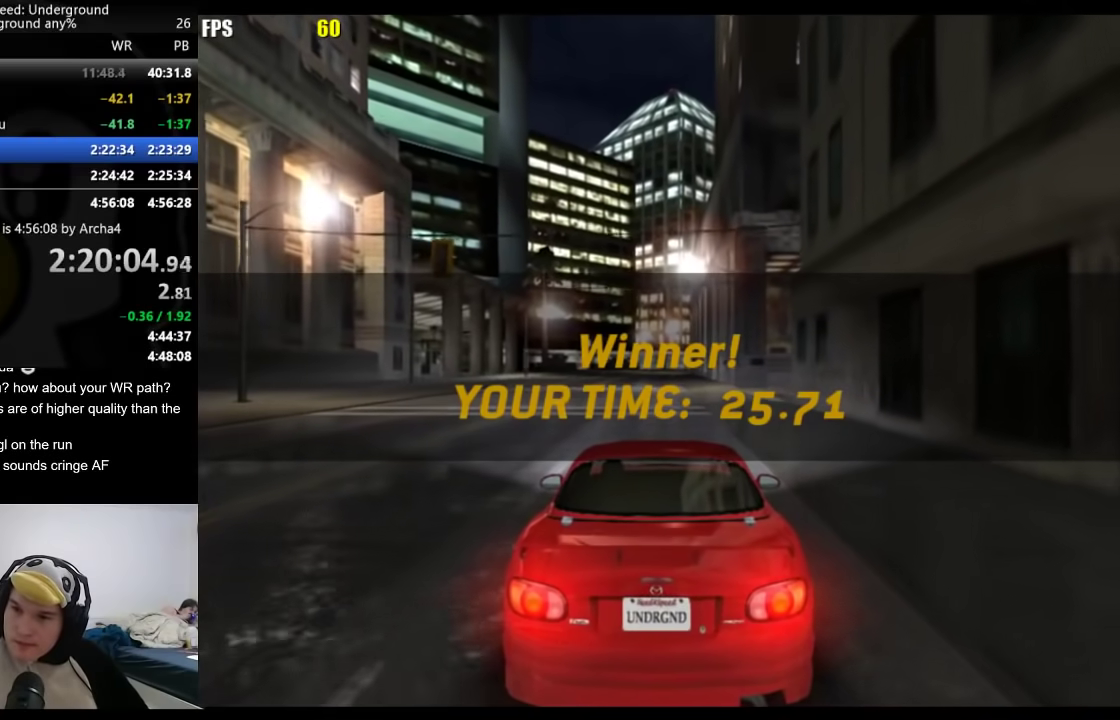
{"buttons": ["A"], "left_stick": "center", "right_stick": "center", "events": [[317, "A", "down"], [450, "A", "up"], [500, "A", "down"]]}
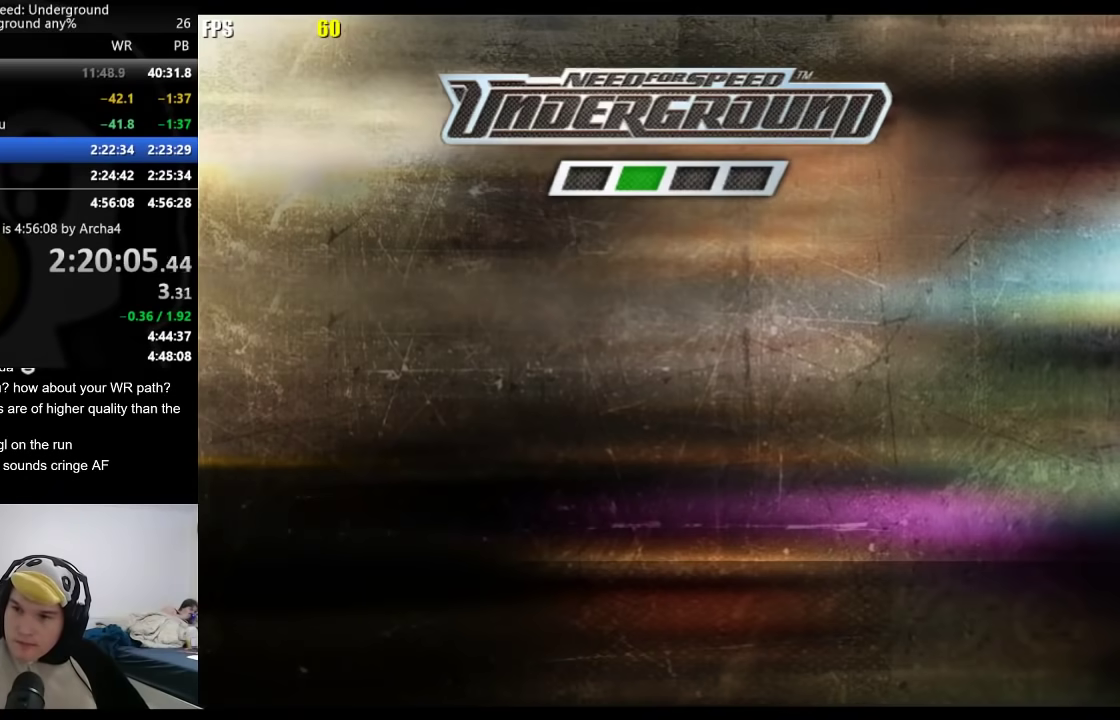
{"buttons": ["A"], "left_stick": "center", "right_stick": "center", "events": [[50, "A", "up"], [100, "A", "down"], [150, "A", "up"], [183, "A", "down"], [233, "A", "up"], [300, "A", "down"], [333, "A", "up"], [383, "A", "down"], [417, "A", "up"], [483, "A", "down"]]}
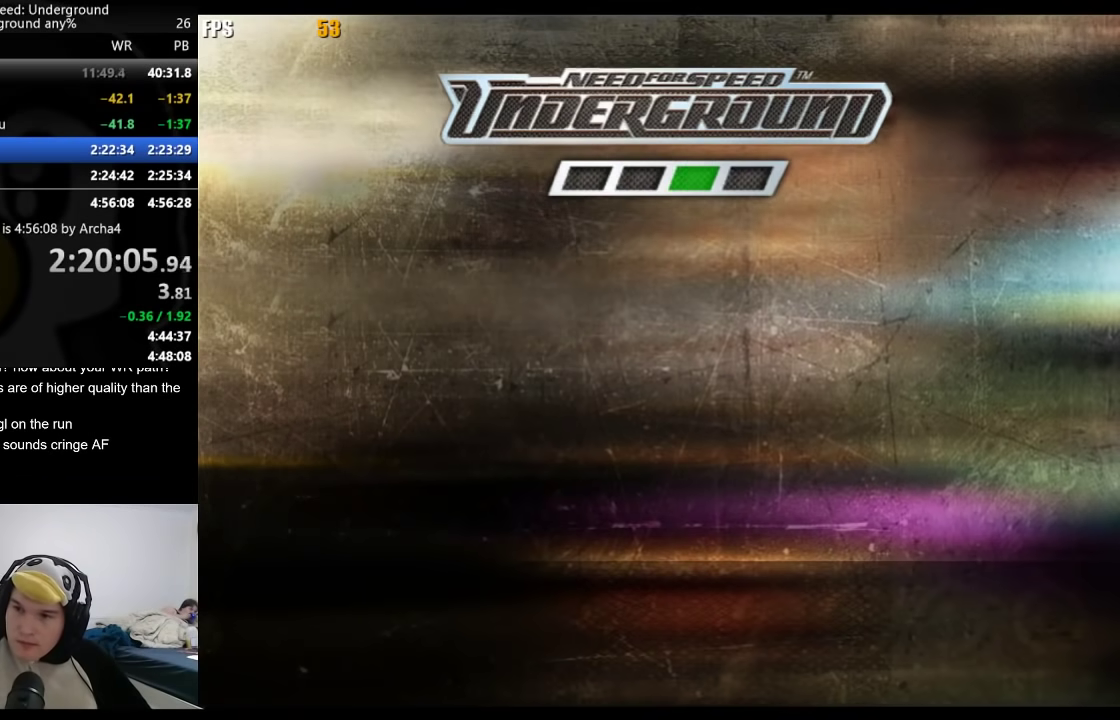
{"buttons": [], "left_stick": "center", "right_stick": "center", "events": [[17, "A", "up"], [67, "A", "down"], [100, "A", "up"], [183, "A", "down"], [200, "A", "up"], [250, "A", "down"], [283, "A", "up"], [350, "A", "down"], [467, "A", "up"]]}
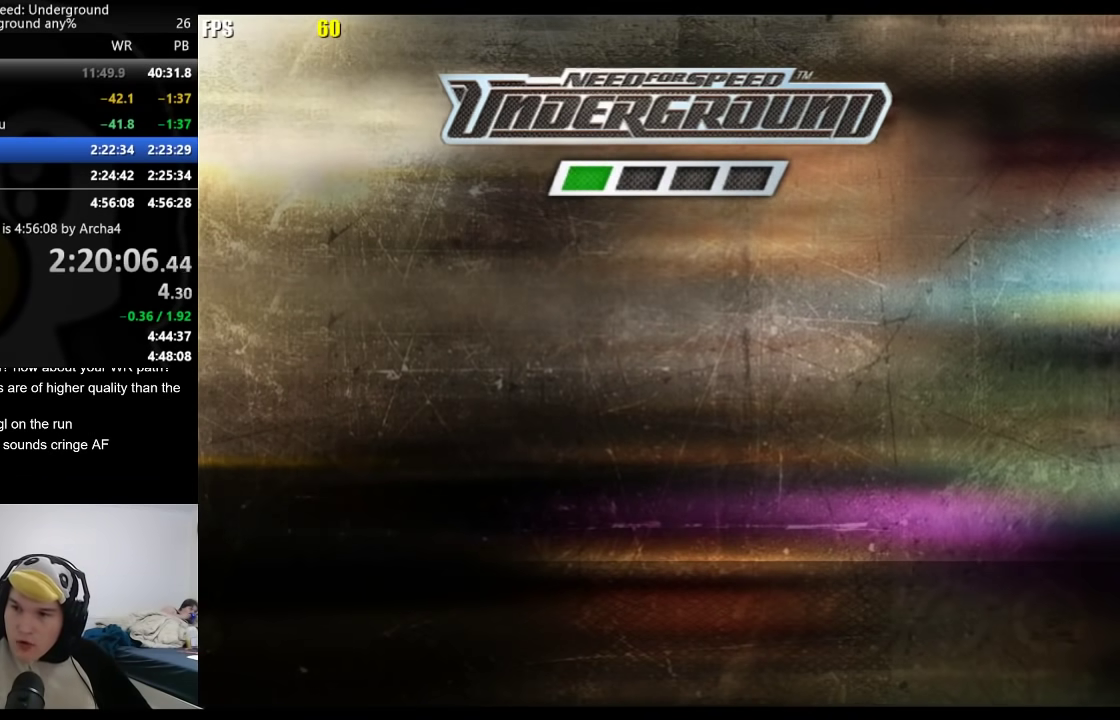
{"buttons": ["A"], "left_stick": "center", "right_stick": "center", "events": [[33, "A", "down"], [83, "A", "up"], [500, "A", "down"]]}
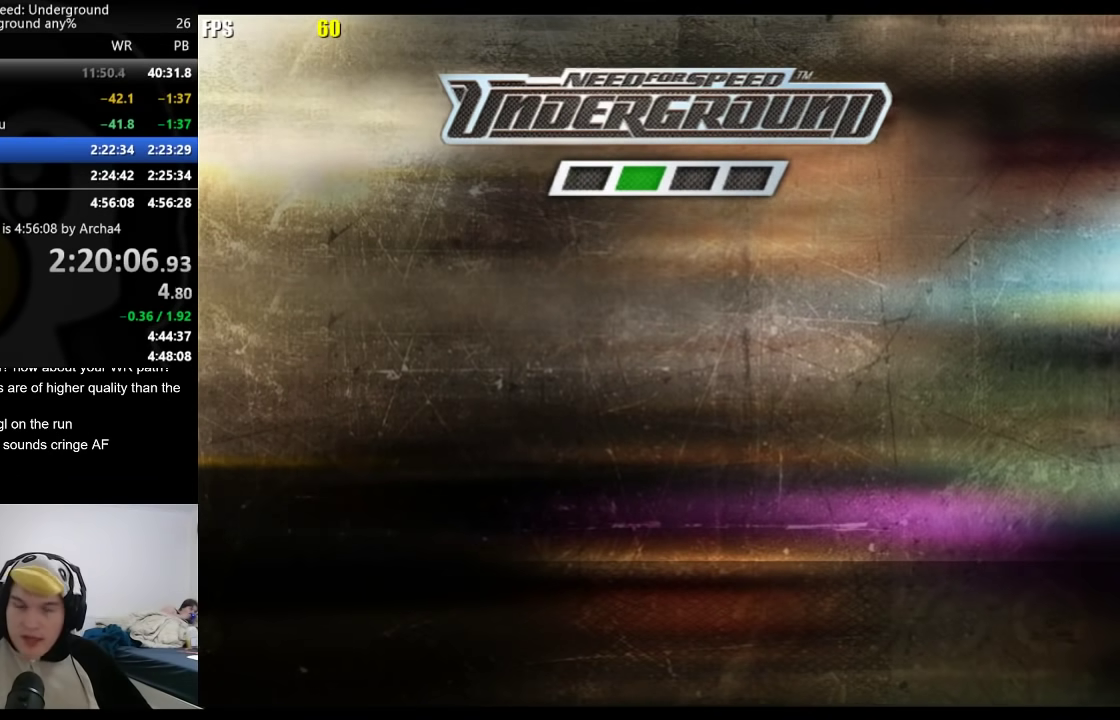
{"buttons": [], "left_stick": "center", "right_stick": "center", "events": [[50, "A", "up"]]}
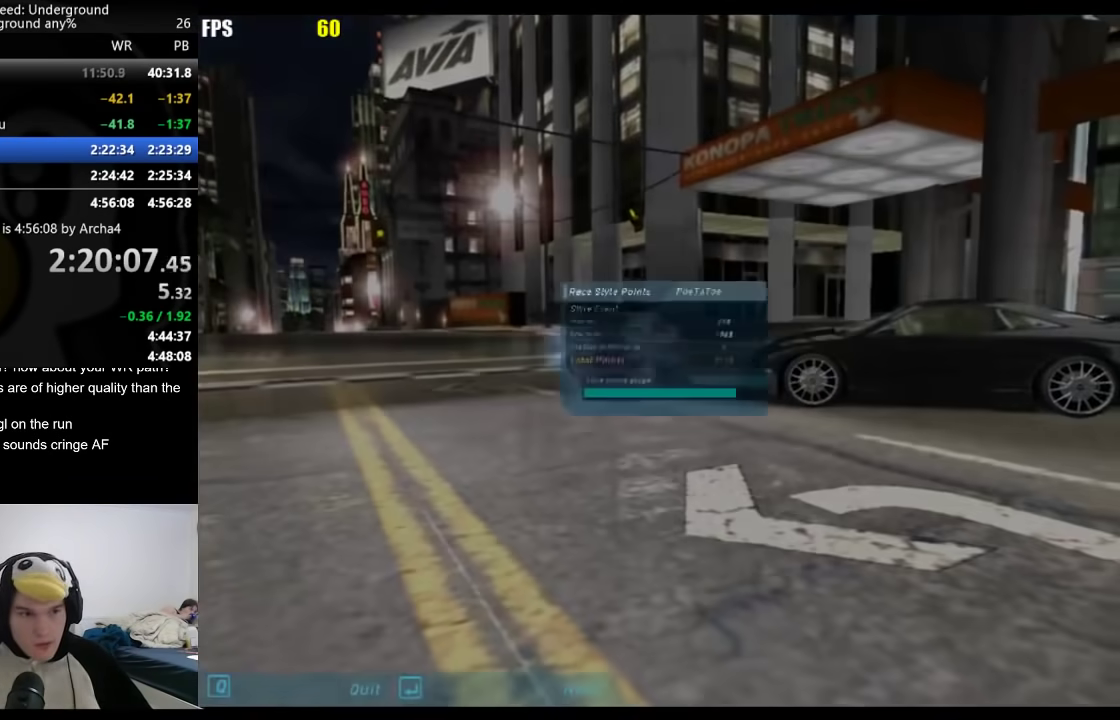
{"buttons": [], "left_stick": "center", "right_stick": "center", "events": [[100, "A", "down"], [150, "A", "up"], [200, "A", "down"], [250, "A", "up"]]}
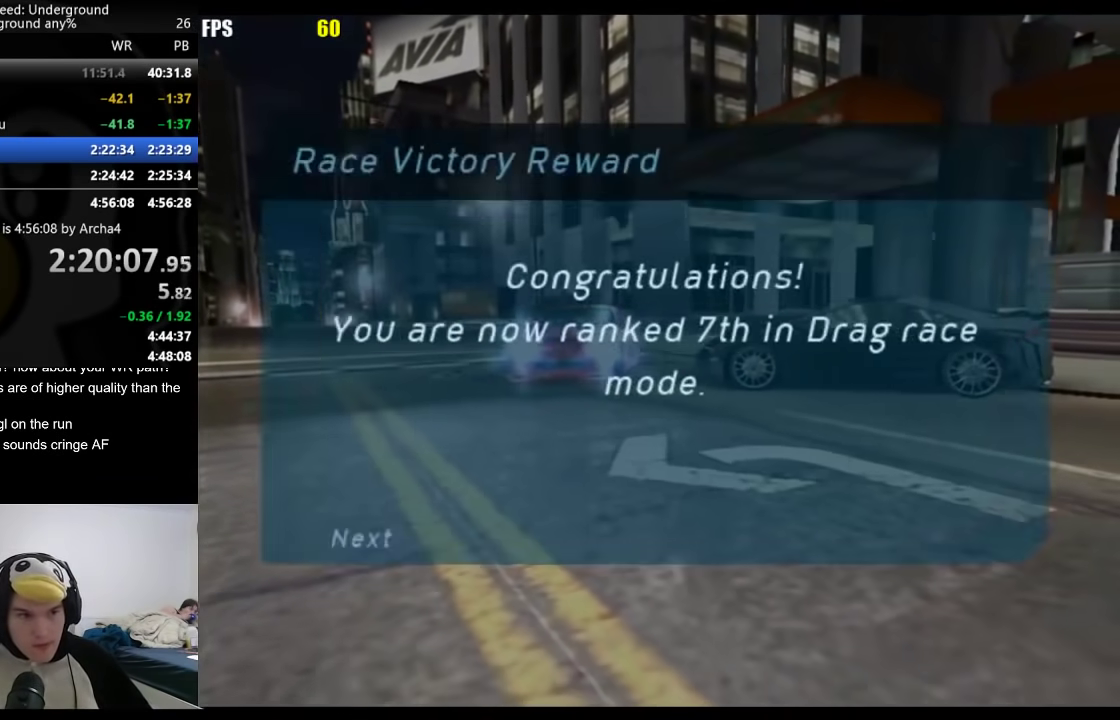
{"buttons": [], "left_stick": "center", "right_stick": "center", "events": [[67, "A", "down"], [133, "A", "up"], [383, "DPAD_UP", "down"], [500, "DPAD_UP", "up"]]}
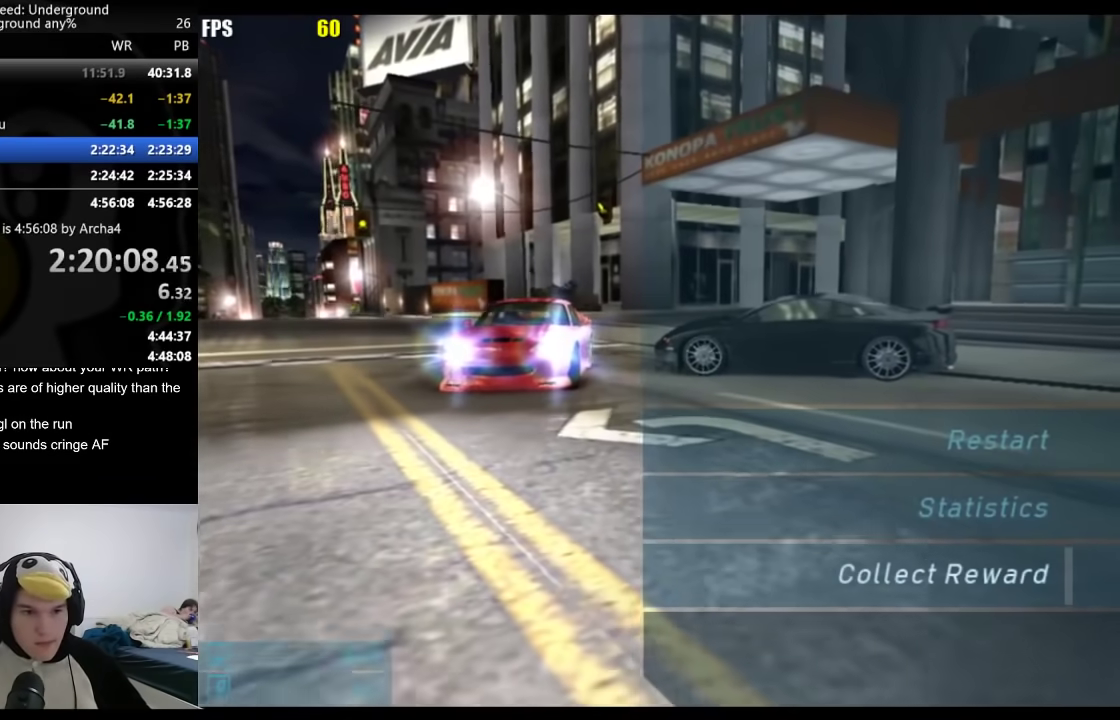
{"buttons": [], "left_stick": "center", "right_stick": "center", "events": [[17, "A", "down"], [83, "DPAD_LEFT", "down"], [83, "DPAD_UP", "down"], [100, "A", "up"], [167, "A", "down"], [167, "DPAD_UP", "up"], [200, "DPAD_LEFT", "up"], [250, "A", "up"]]}
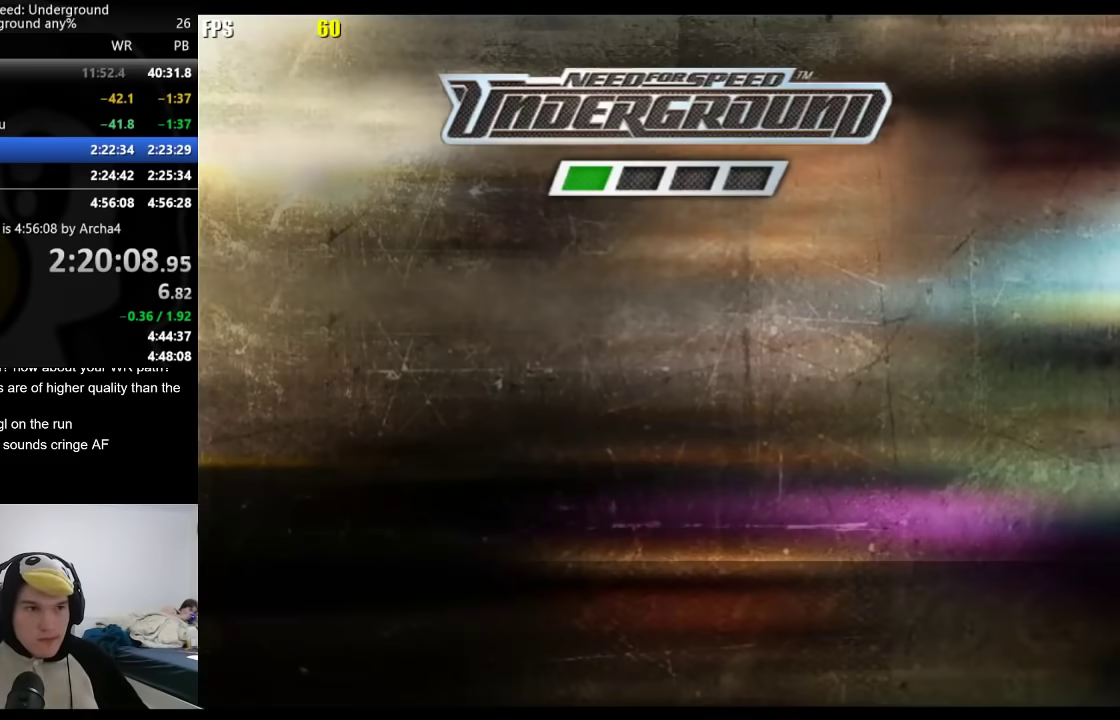
{"buttons": ["A"], "left_stick": "center", "right_stick": "center", "events": [[117, "A", "down"], [150, "A", "up"], [200, "A", "down"], [250, "A", "up"], [300, "A", "down"], [350, "A", "up"], [383, "A", "down"], [417, "A", "up"], [483, "A", "down"]]}
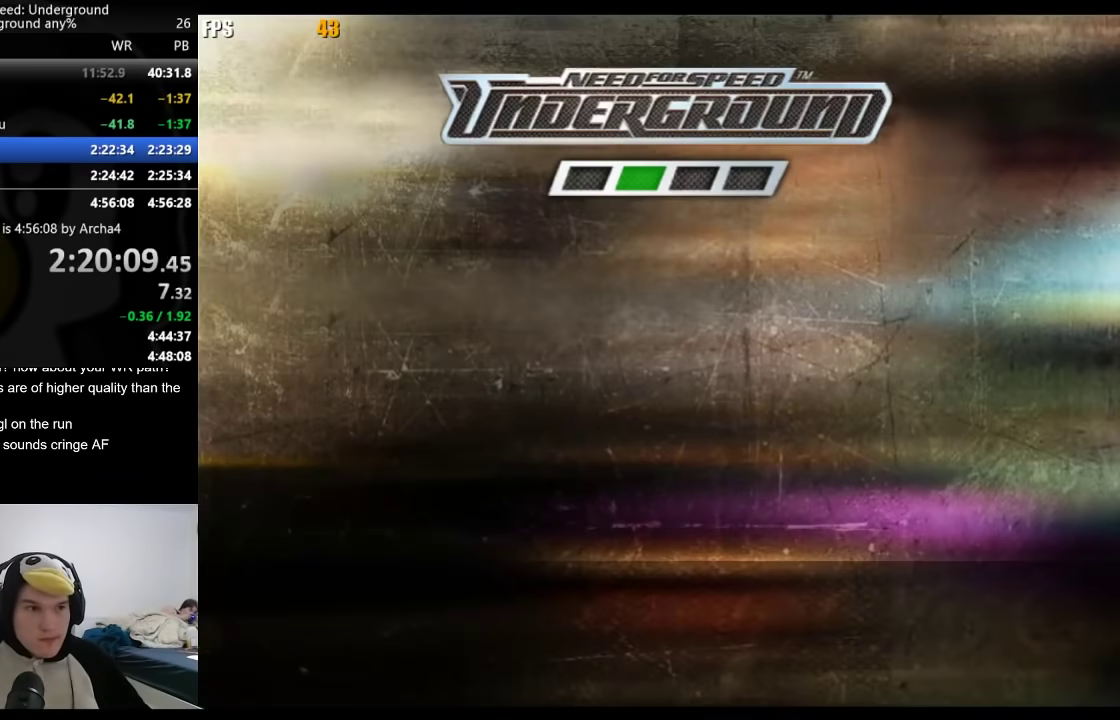
{"buttons": ["A"], "left_stick": "center", "right_stick": "center", "events": [[17, "A", "up"], [50, "A", "down"], [117, "A", "up"], [150, "A", "down"], [200, "A", "up"], [250, "A", "down"], [283, "A", "up"], [350, "A", "down"], [383, "A", "up"], [433, "A", "down"], [467, "A", "up"], [500, "A", "down"]]}
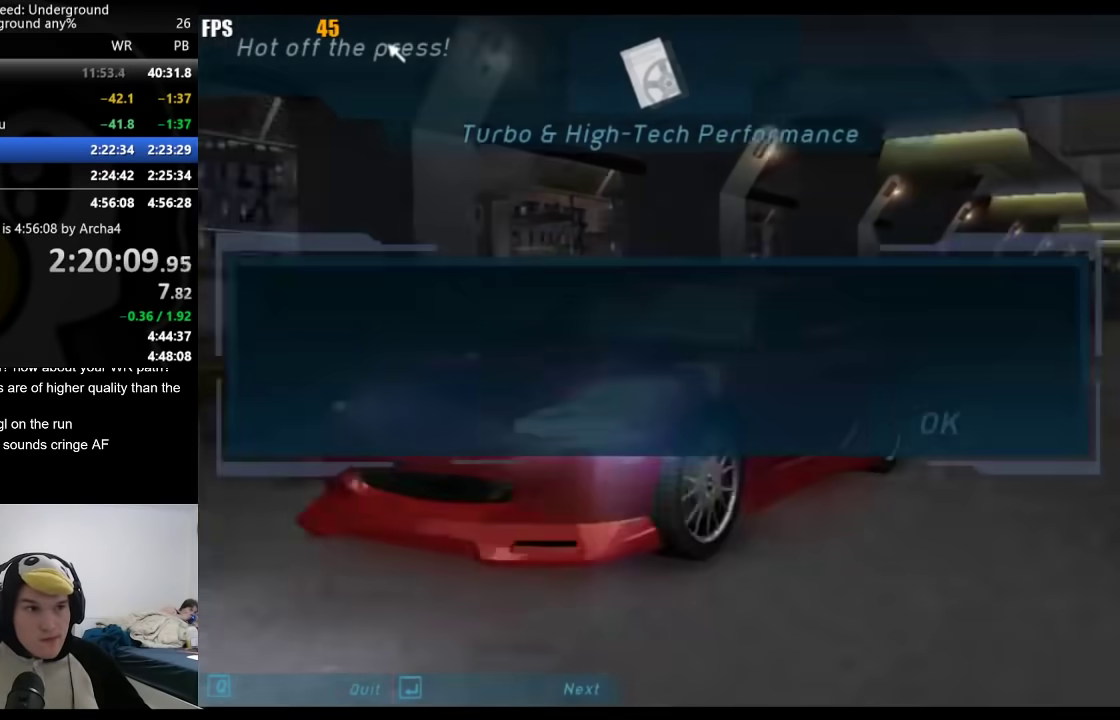
{"buttons": [], "left_stick": "center", "right_stick": "center", "events": [[50, "A", "up"], [100, "A", "down"], [150, "A", "up"], [283, "A", "down"], [400, "A", "up"]]}
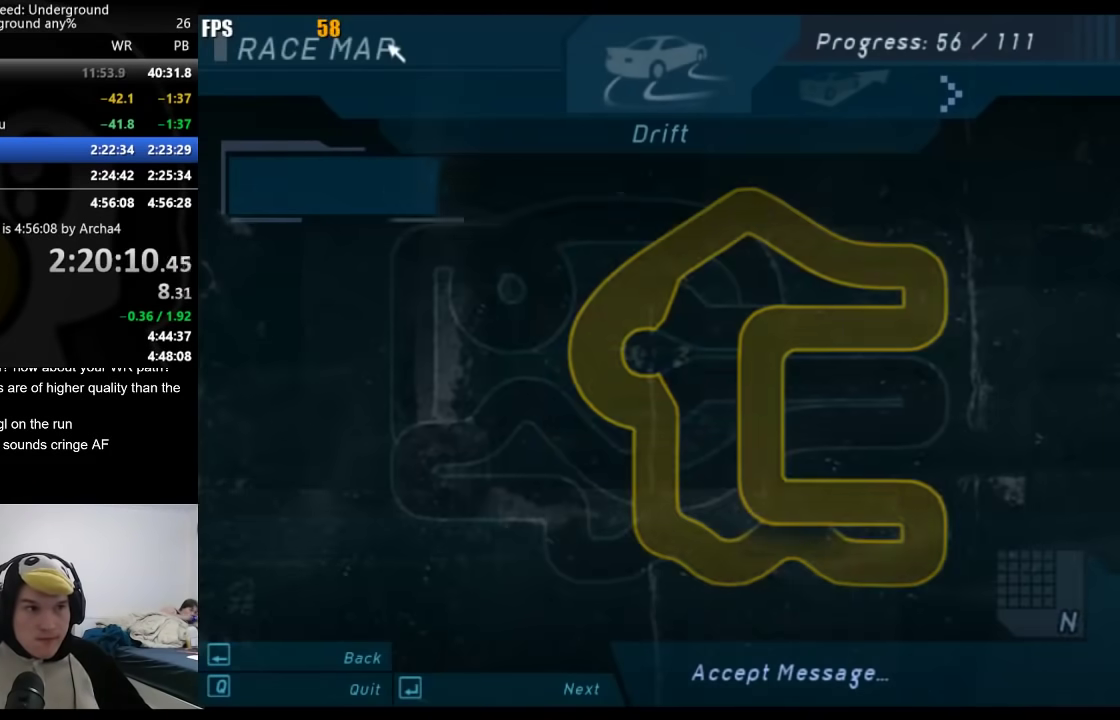
{"buttons": ["A"], "left_stick": "center", "right_stick": "center", "events": [[50, "A", "down"], [83, "A", "up"], [133, "A", "down"], [167, "A", "up"], [233, "A", "down"], [250, "A", "up"], [300, "A", "down"], [350, "A", "up"], [383, "A", "down"], [433, "A", "up"], [483, "A", "down"]]}
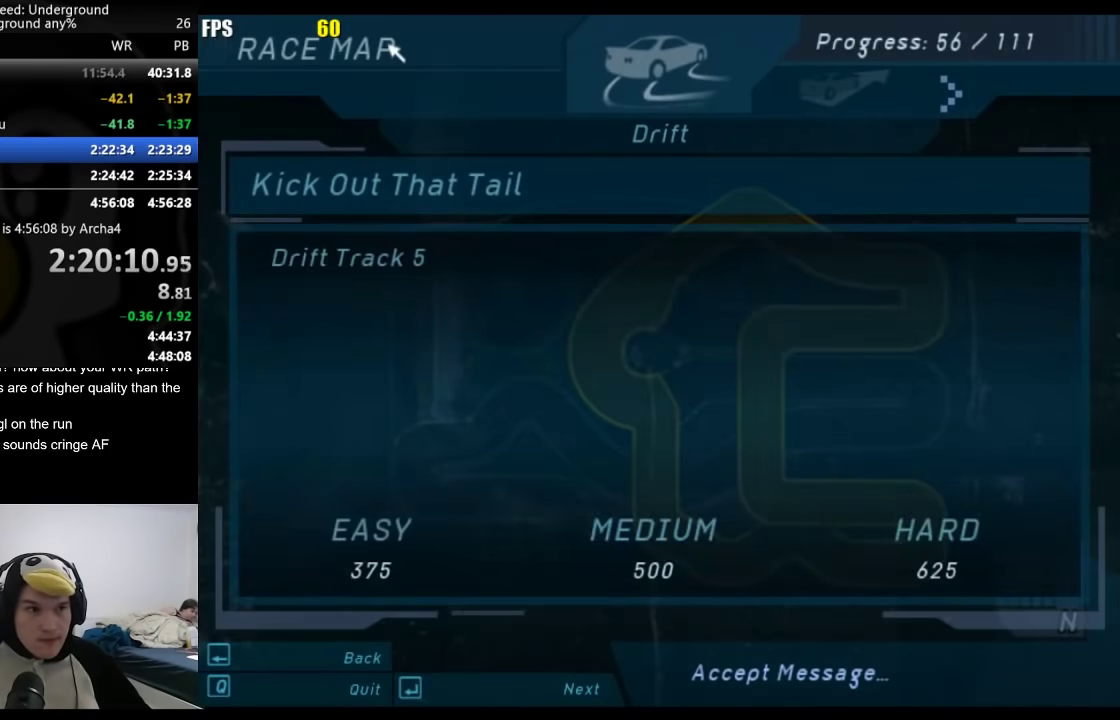
{"buttons": [], "left_stick": "center", "right_stick": "center", "events": [[17, "A", "up"], [67, "A", "down"], [117, "A", "up"]]}
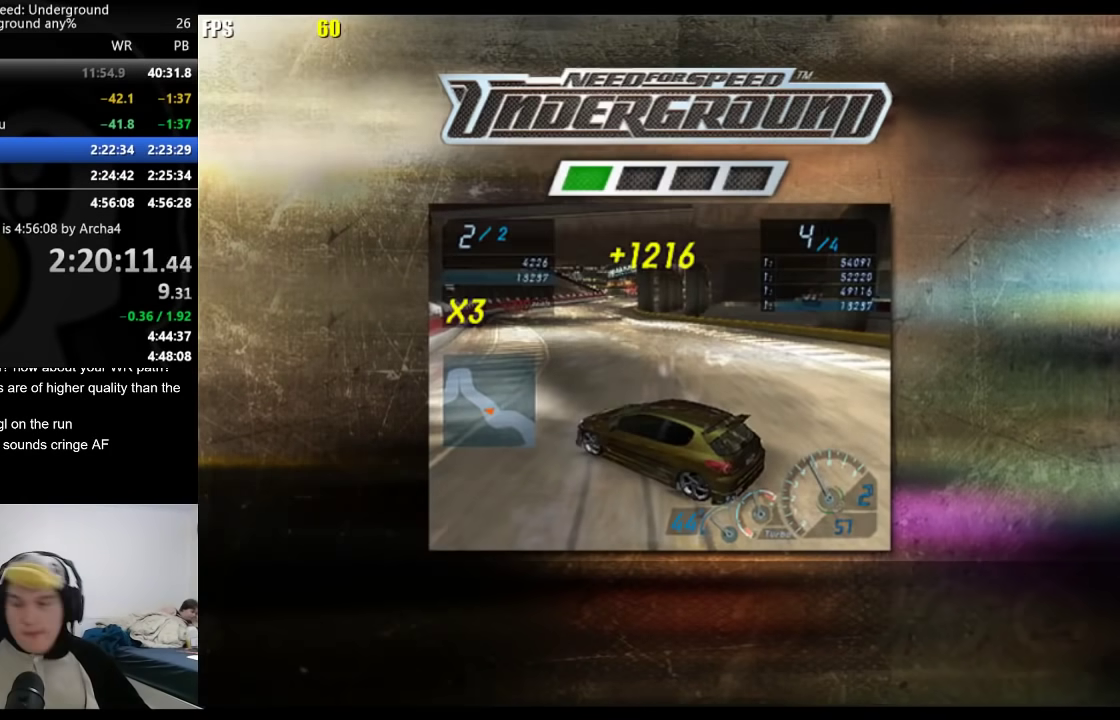
{"buttons": [], "left_stick": "center", "right_stick": "center", "events": []}
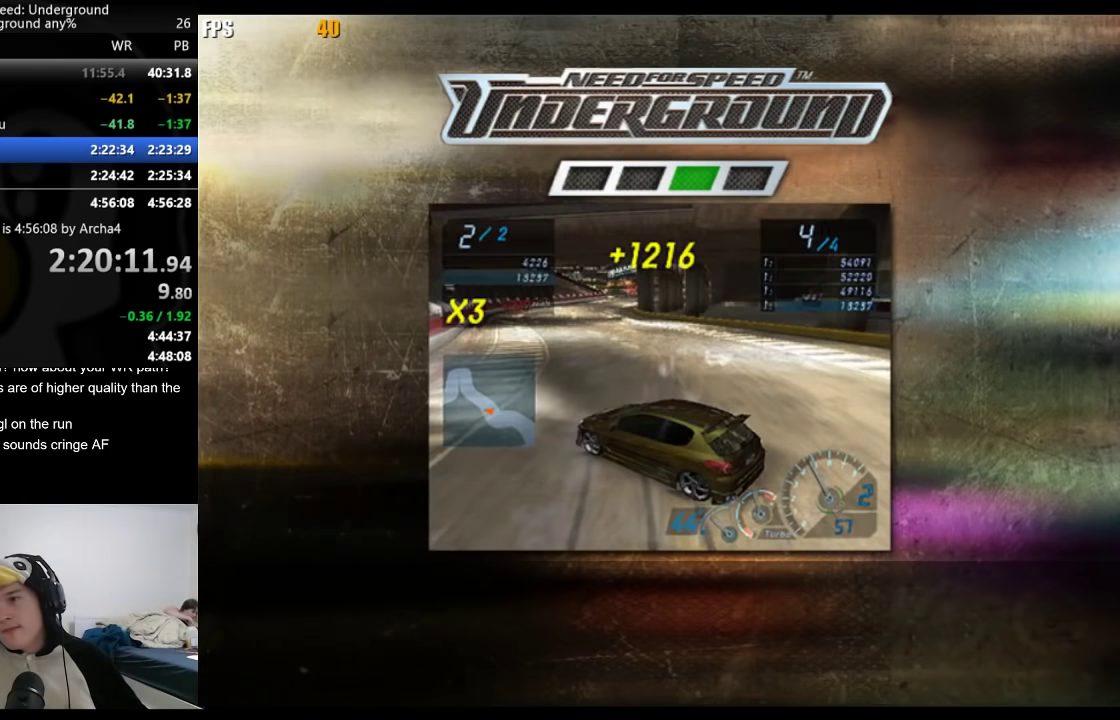
{"buttons": ["A"], "left_stick": "center", "right_stick": "center", "events": [[500, "A", "down"]]}
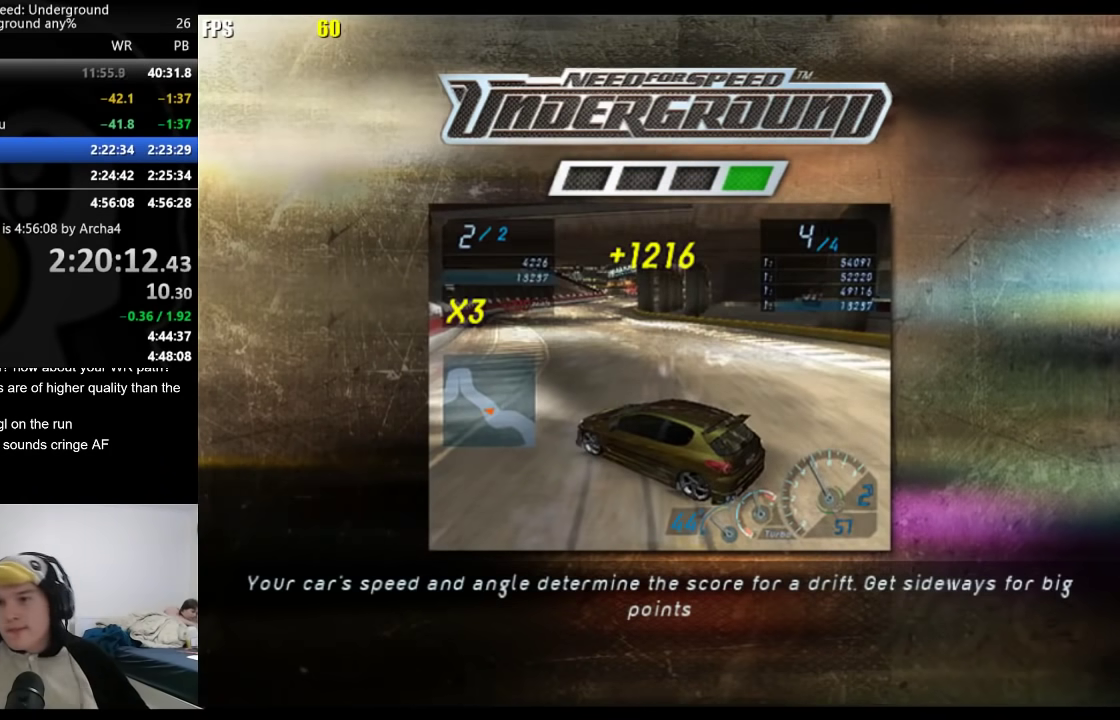
{"buttons": ["A"], "left_stick": "center", "right_stick": "center", "events": [[250, "A", "up"], [350, "A", "down"], [417, "A", "up"], [500, "A", "down"]]}
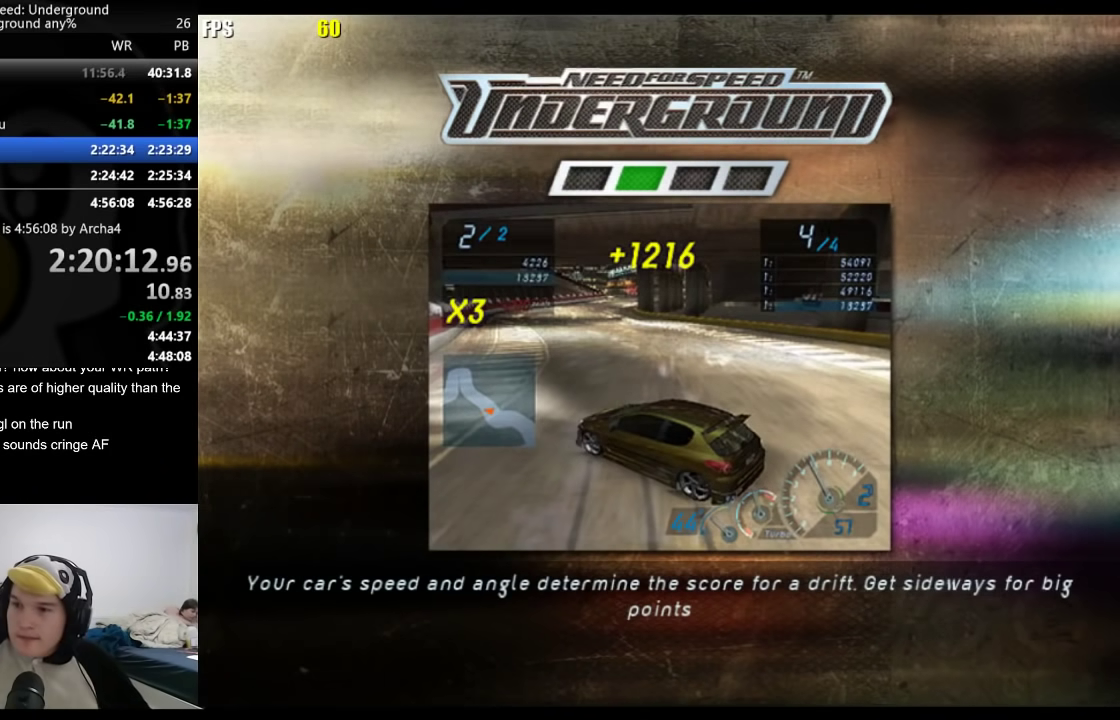
{"buttons": [], "left_stick": "center", "right_stick": "center", "events": [[50, "A", "up"], [117, "A", "down"], [183, "A", "up"], [250, "A", "down"], [350, "A", "up"], [417, "A", "down"], [500, "A", "up"]]}
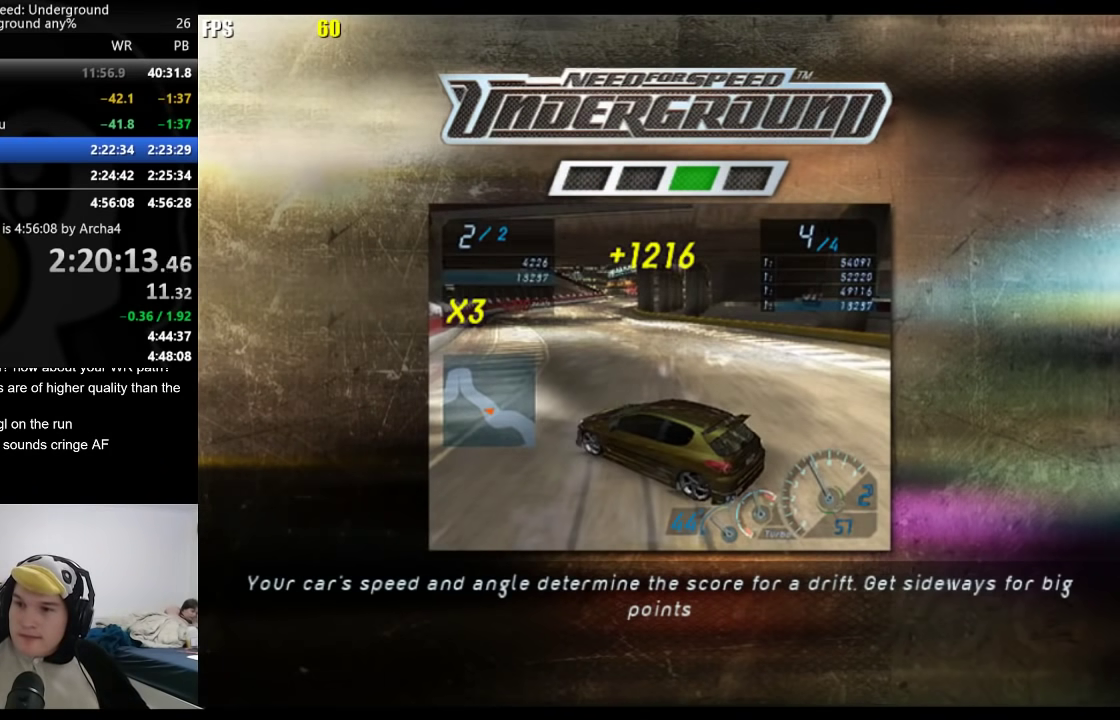
{"buttons": [], "left_stick": "center", "right_stick": "center", "events": [[83, "A", "down"], [150, "A", "up"], [367, "A", "down"], [450, "A", "up"]]}
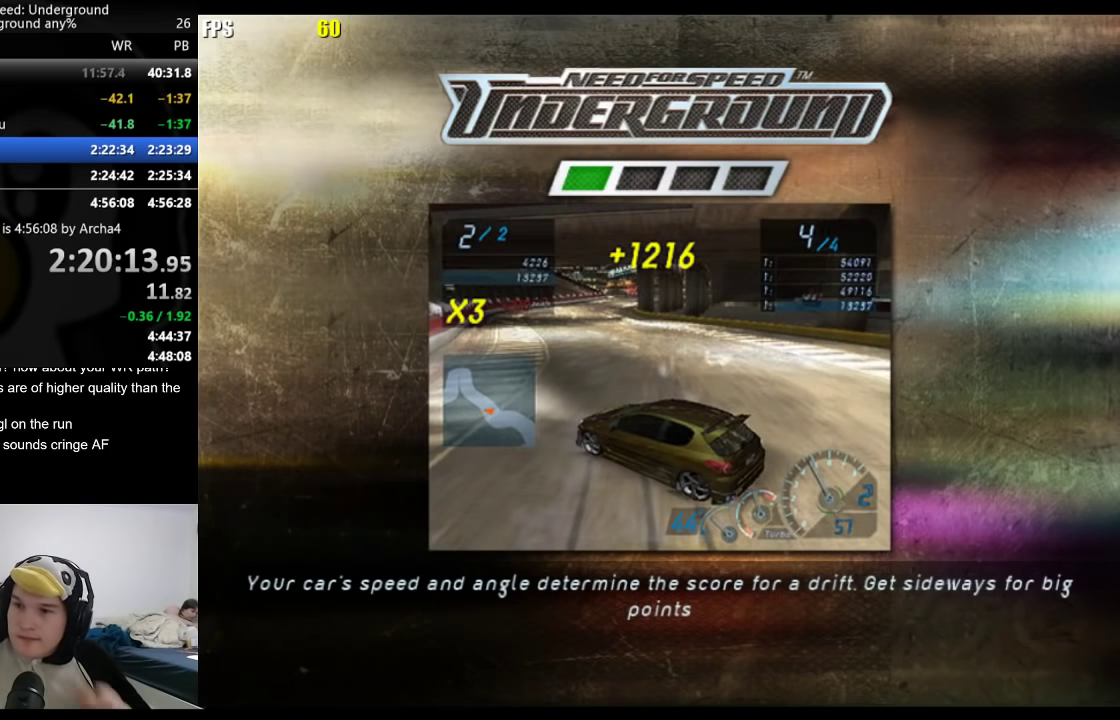
{"buttons": ["A"], "left_stick": "center", "right_stick": "center", "events": [[33, "A", "down"], [83, "A", "up"], [167, "A", "down"], [250, "A", "up"], [333, "A", "down"], [400, "A", "up"], [467, "A", "down"]]}
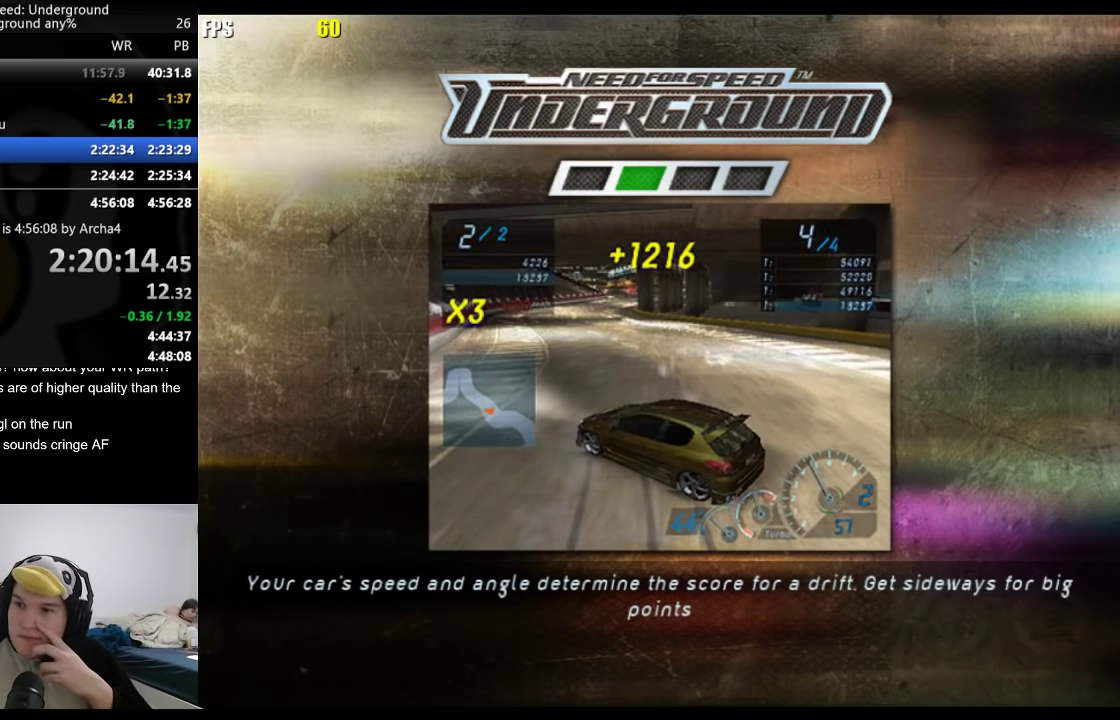
{"buttons": [], "left_stick": "center", "right_stick": "center", "events": [[33, "A", "up"], [117, "A", "down"], [200, "A", "up"], [300, "A", "down"], [350, "A", "up"]]}
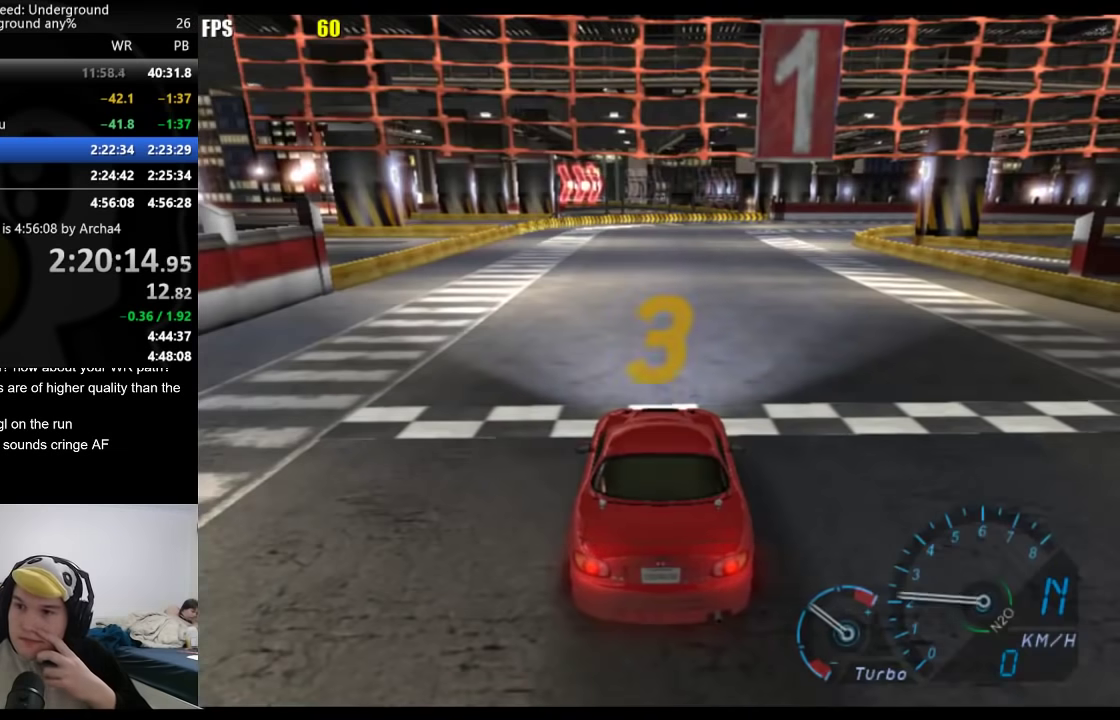
{"buttons": [], "left_stick": "center", "right_stick": "center", "events": []}
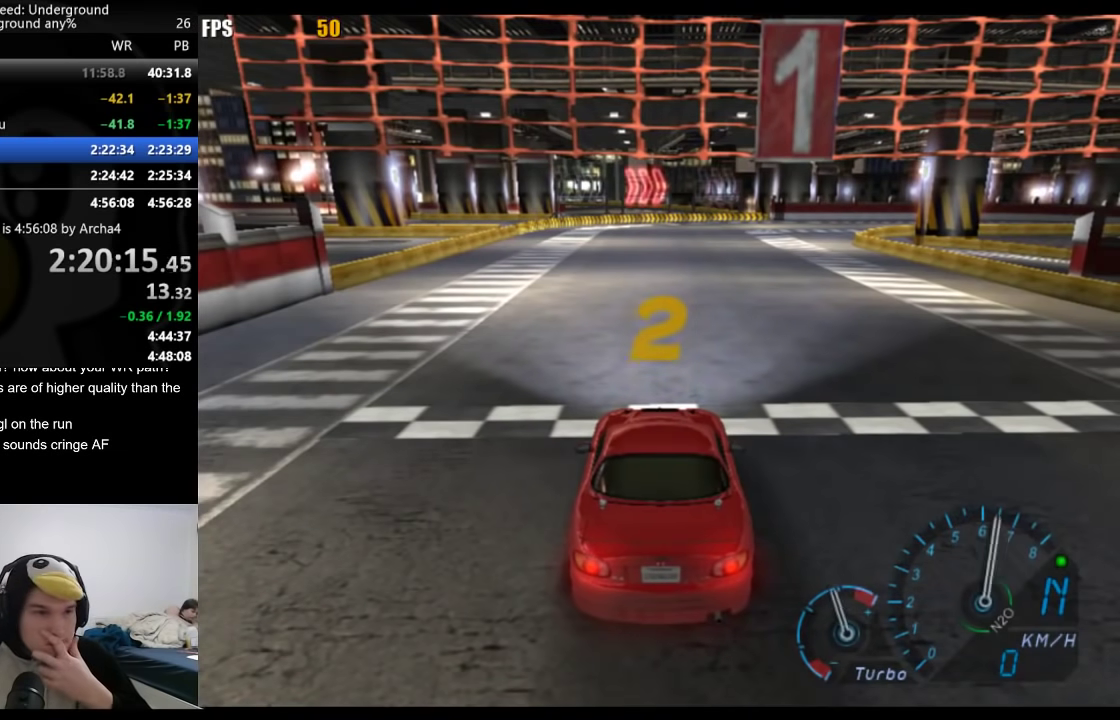
{"buttons": [], "left_stick": "center", "right_stick": "center", "events": []}
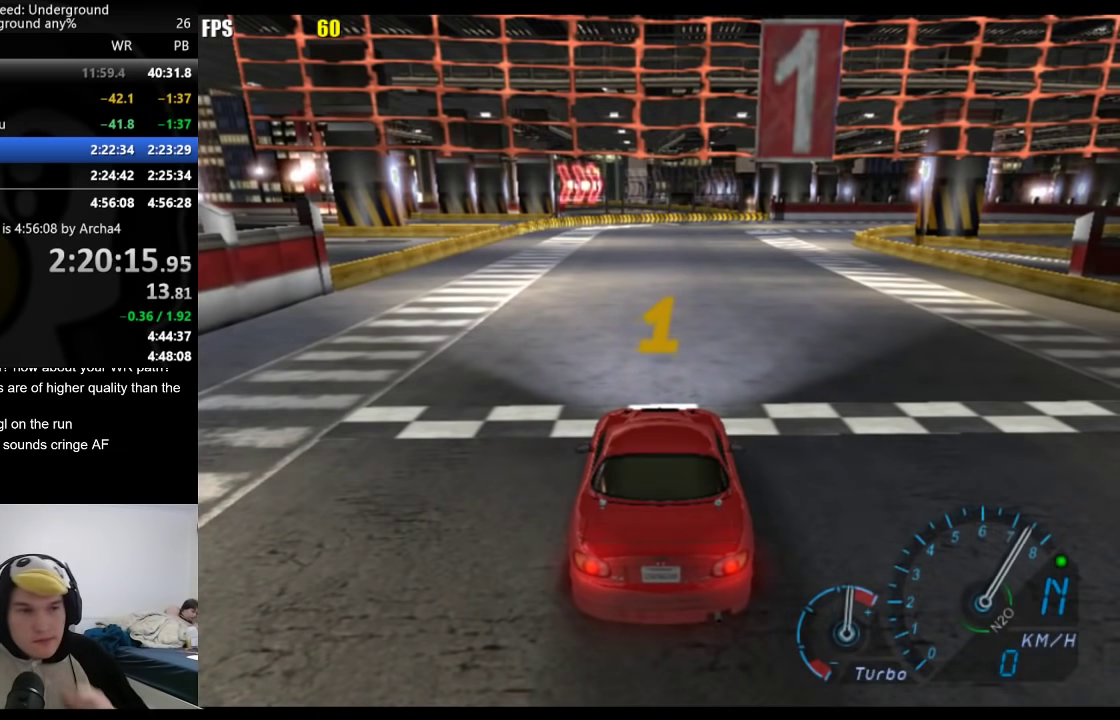
{"buttons": [], "left_stick": "center", "right_stick": "center", "events": []}
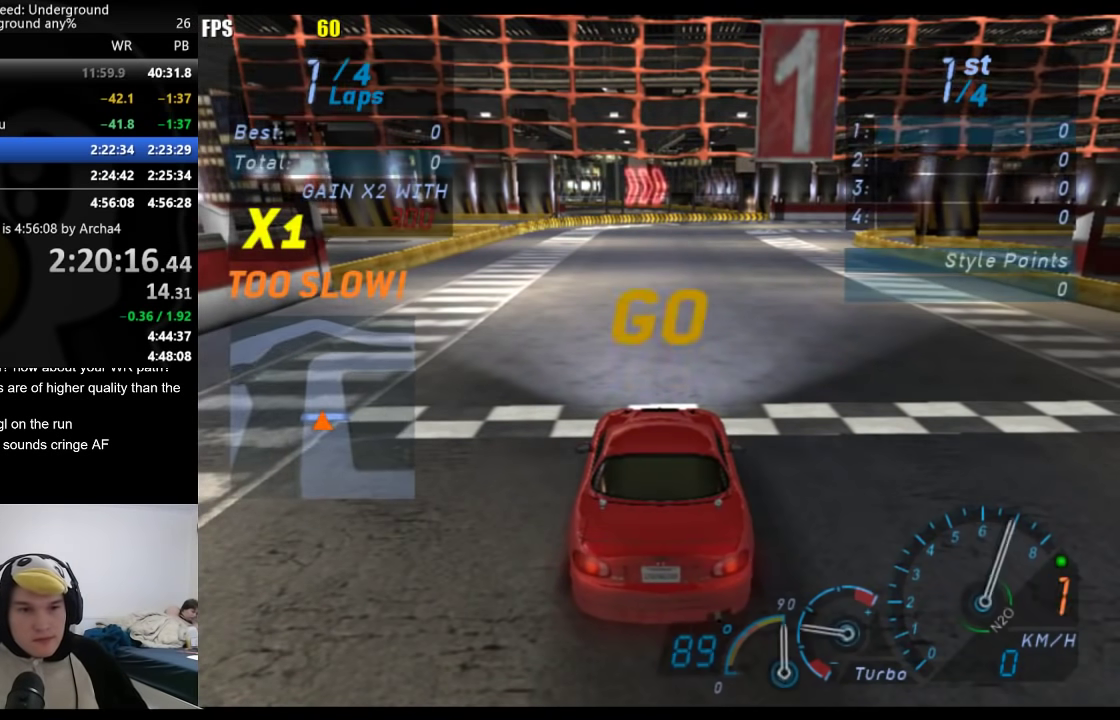
{"buttons": [], "left_stick": "center", "right_stick": "center", "events": []}
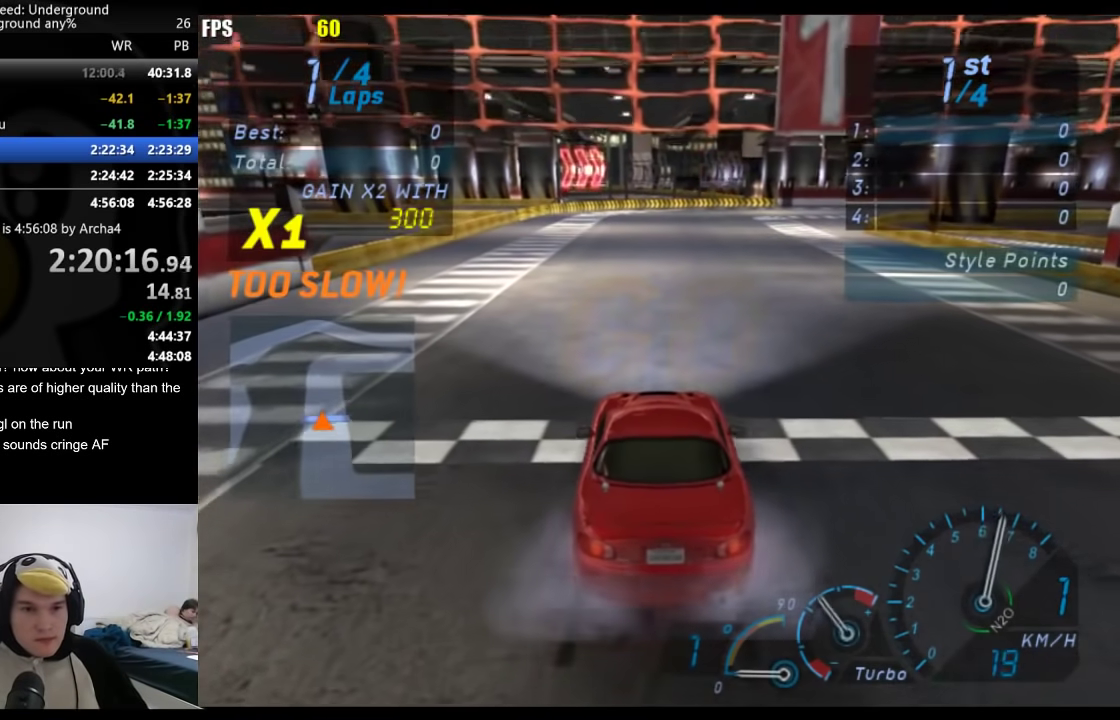
{"buttons": [], "left_stick": "center", "right_stick": "center", "events": [[200, "left_stick", "right"], [350, "left_stick", "center"]]}
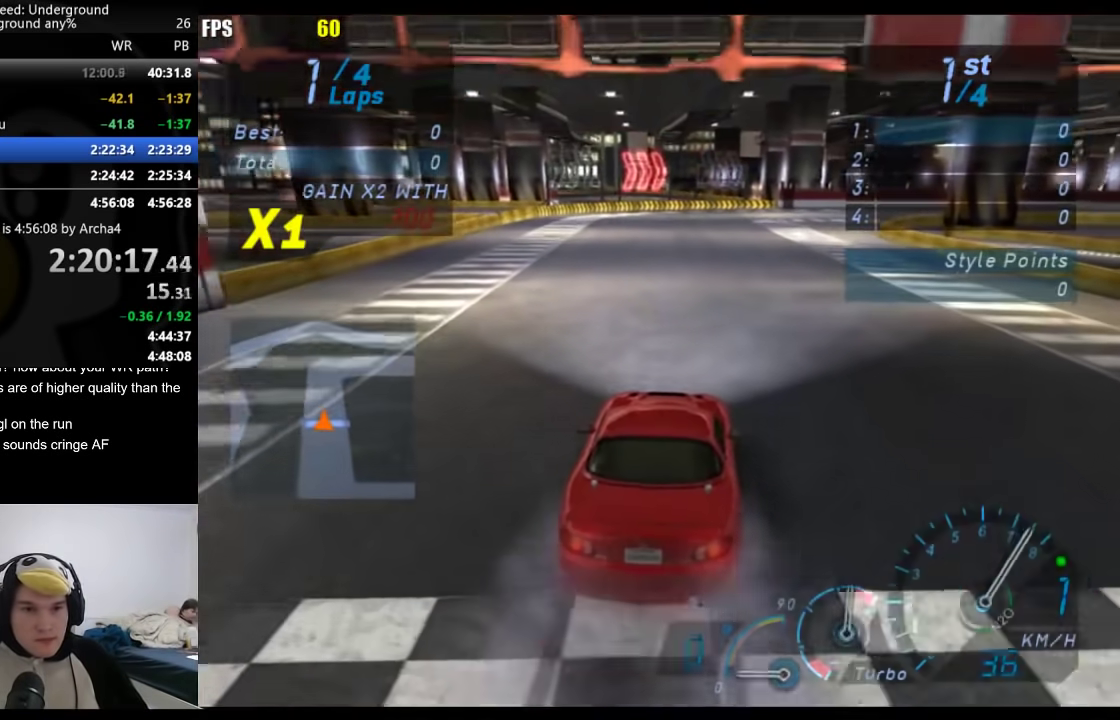
{"buttons": [], "left_stick": "center", "right_stick": "center", "events": []}
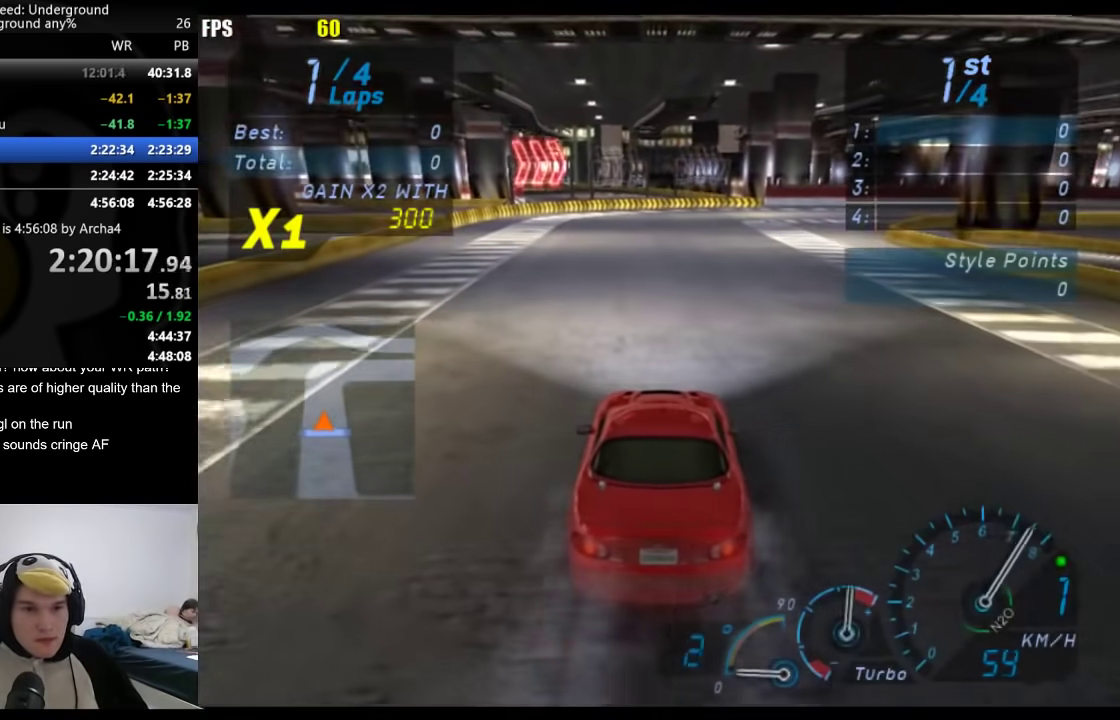
{"buttons": [], "left_stick": "center", "right_stick": "center", "events": [[167, "left_stick", "right"], [283, "left_stick", "center"], [400, "B", "down"], [450, "B", "up"]]}
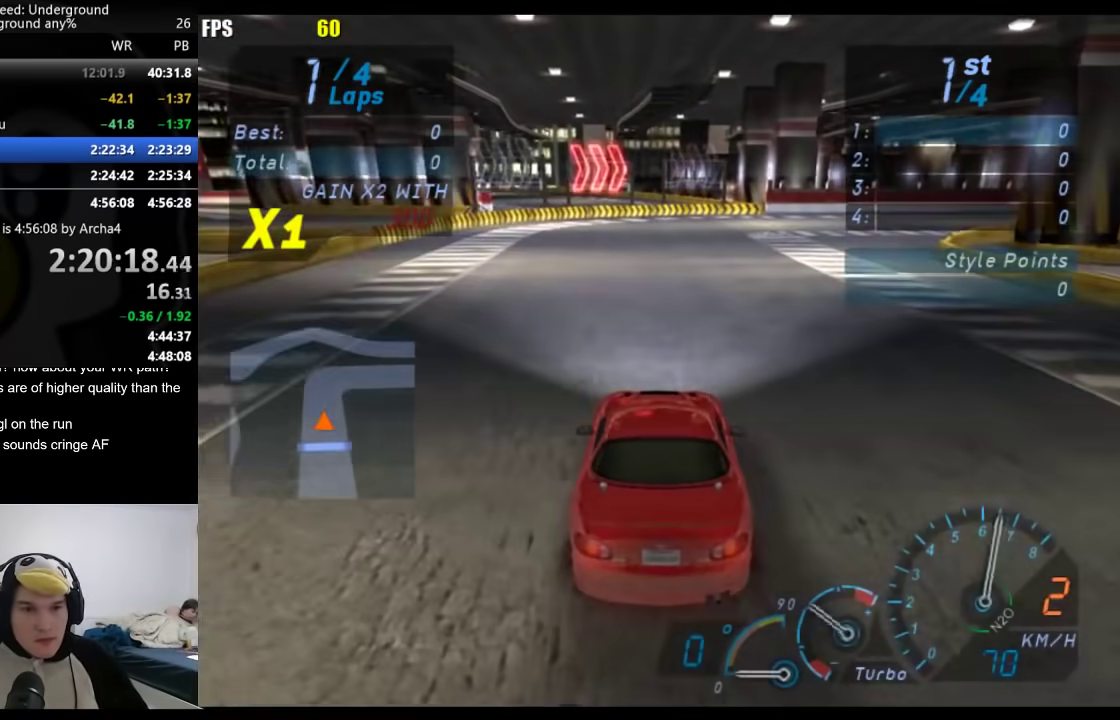
{"buttons": [], "left_stick": "right", "right_stick": "center", "events": [[83, "left_stick", "right"], [200, "left_stick", "center"], [400, "left_stick", "right"]]}
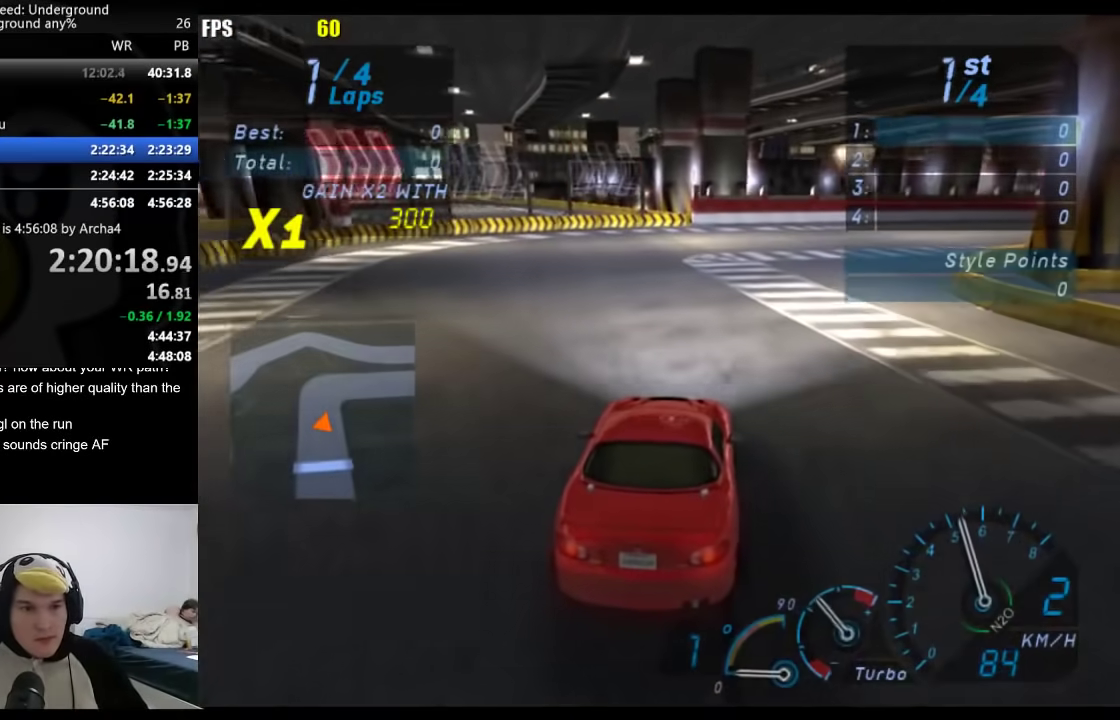
{"buttons": [], "left_stick": "right", "right_stick": "center", "events": []}
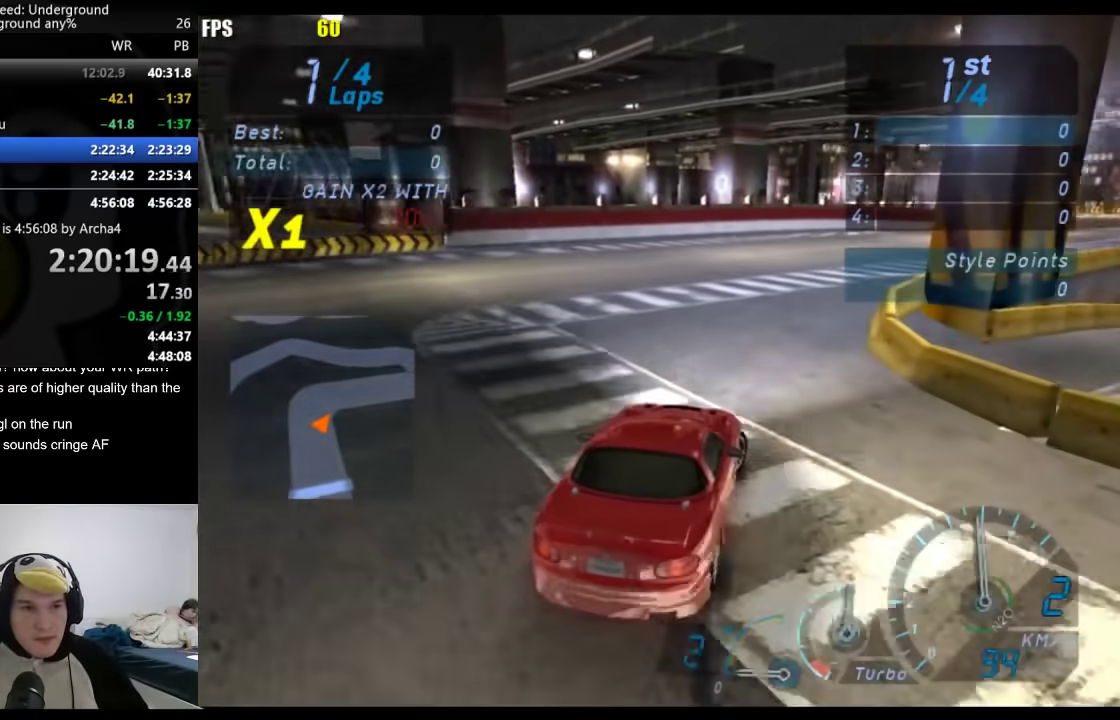
{"buttons": [], "left_stick": "down-left", "right_stick": "center", "events": [[33, "left_stick", "center"], [183, "left_stick", "right"], [317, "left_stick", "center"], [483, "left_stick", "down-left"]]}